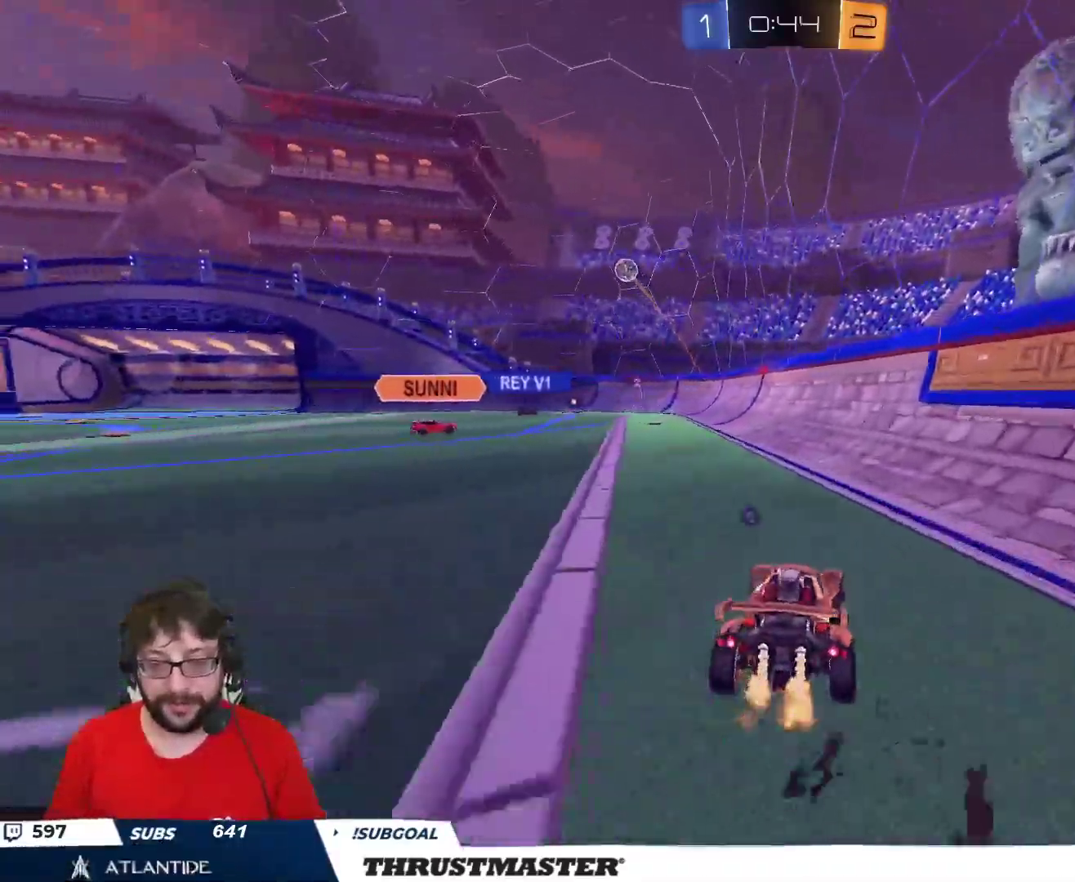
Gameplay with a controller (Xbox layout); each line is a JSON object with the inputs held at the frame after it. "events" lists button and stick changes between this image and that frame as [ms after this image, input, new state], when the widget could be followed in between.
{"buttons": ["L2", "R2"], "left_stick": "down", "right_stick": "center", "events": [[150, "A", "down"], [150, "left_stick", "up-right"], [217, "A", "up"], [233, "L2", "down"], [250, "left_stick", "up-left"], [267, "A", "down"], [317, "A", "up"], [350, "left_stick", "down"], [383, "Y", "down"], [467, "Y", "up"]]}
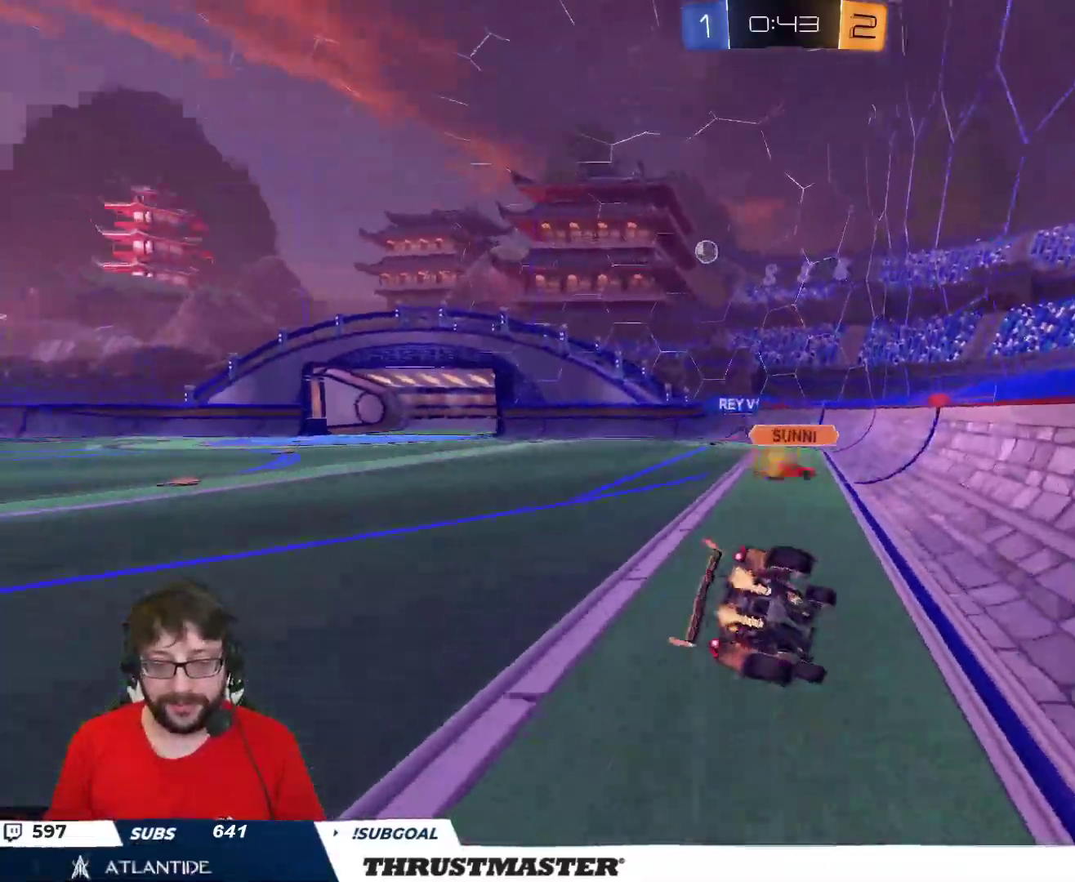
{"buttons": ["R2"], "left_stick": "down-left", "right_stick": "center", "events": [[33, "left_stick", "down-left"], [500, "L2", "up"]]}
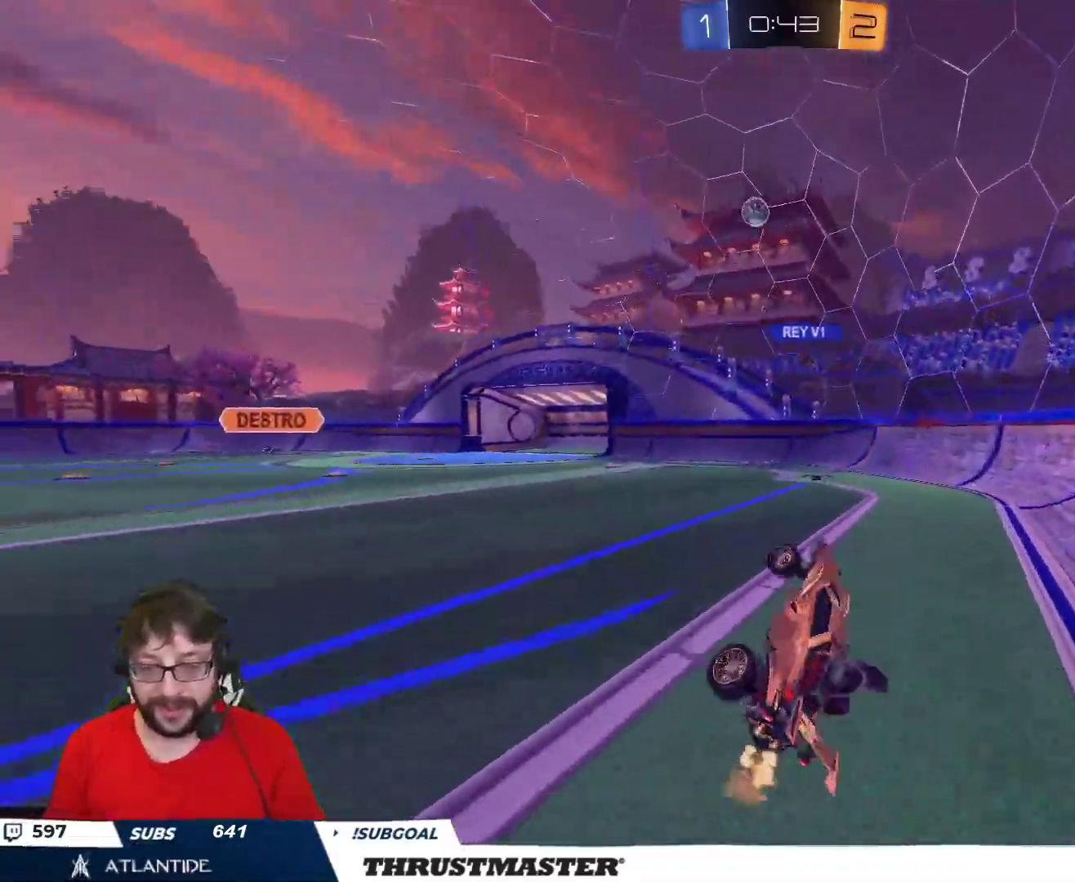
{"buttons": ["R2"], "left_stick": "left", "right_stick": "center", "events": [[33, "left_stick", "center"], [317, "left_stick", "left"]]}
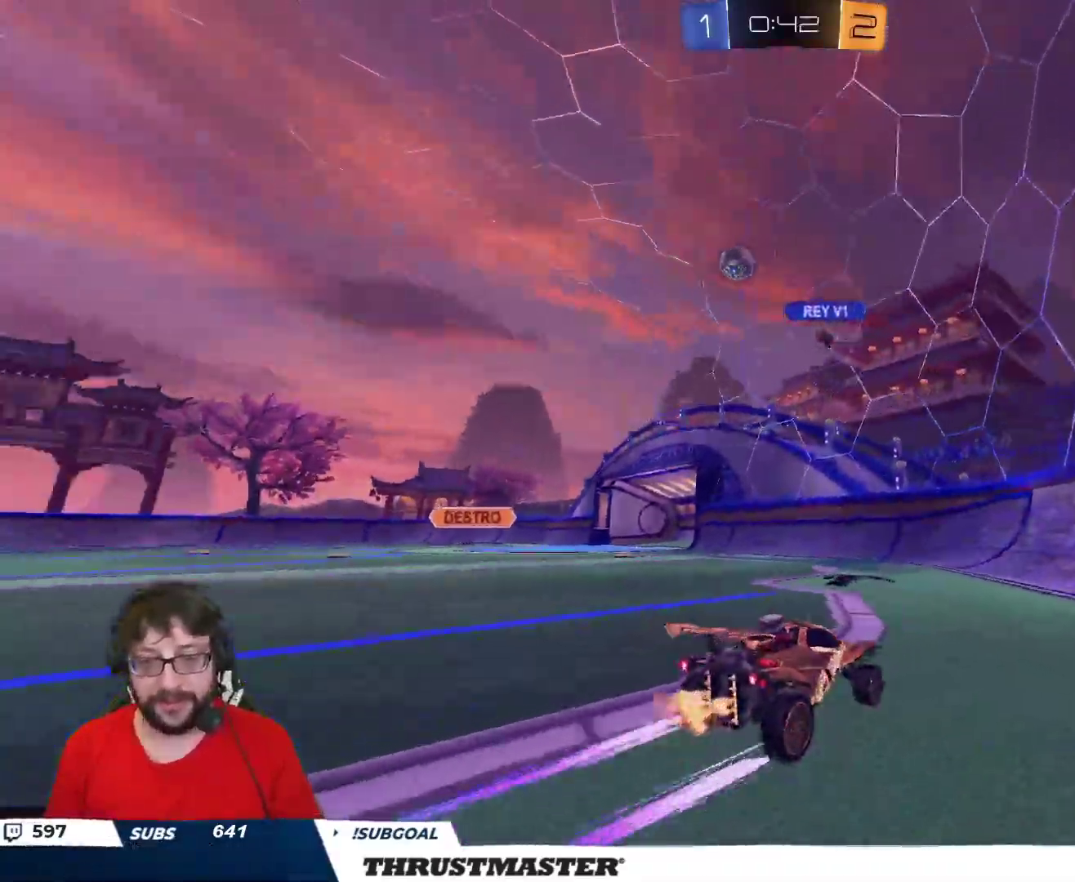
{"buttons": ["R2"], "left_stick": "left", "right_stick": "center", "events": []}
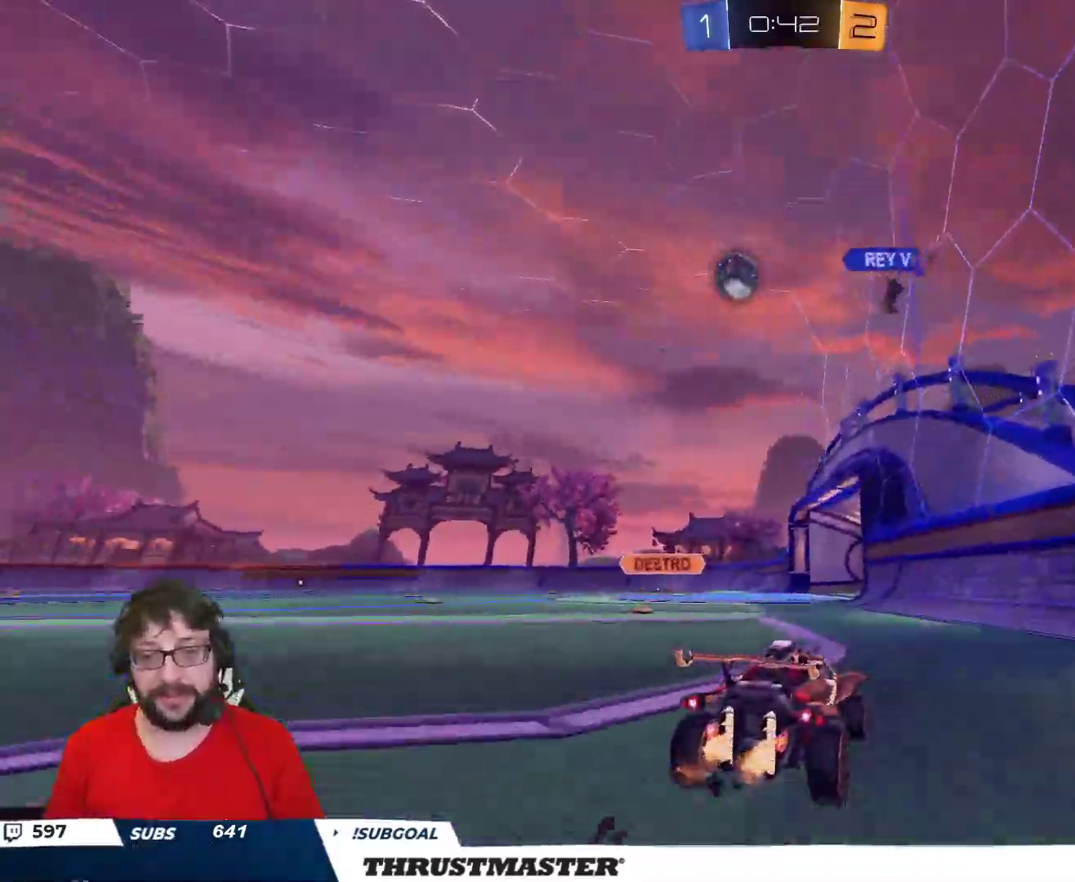
{"buttons": ["R2"], "left_stick": "left", "right_stick": "center", "events": [[117, "B", "down"], [233, "left_stick", "center"], [333, "left_stick", "left"], [417, "B", "up"]]}
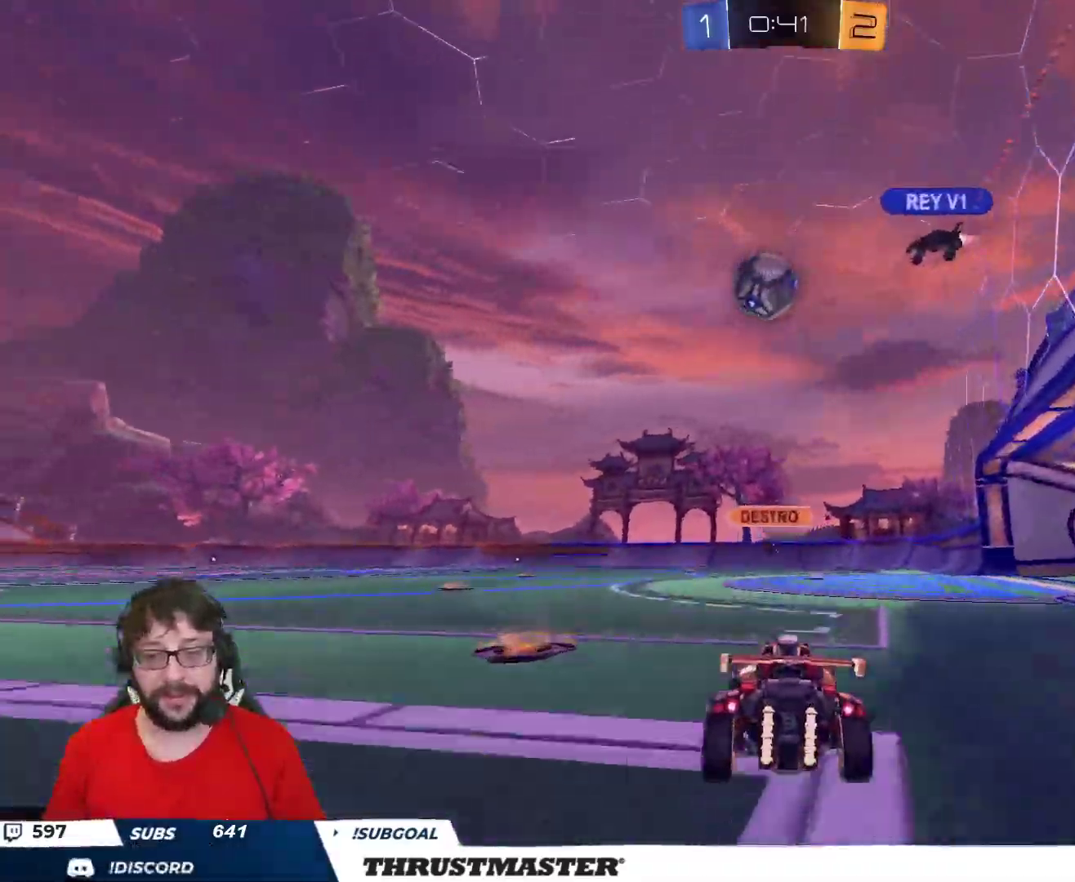
{"buttons": [], "left_stick": "right", "right_stick": "center", "events": [[133, "left_stick", "center"], [217, "left_stick", "right"], [350, "R2", "up"]]}
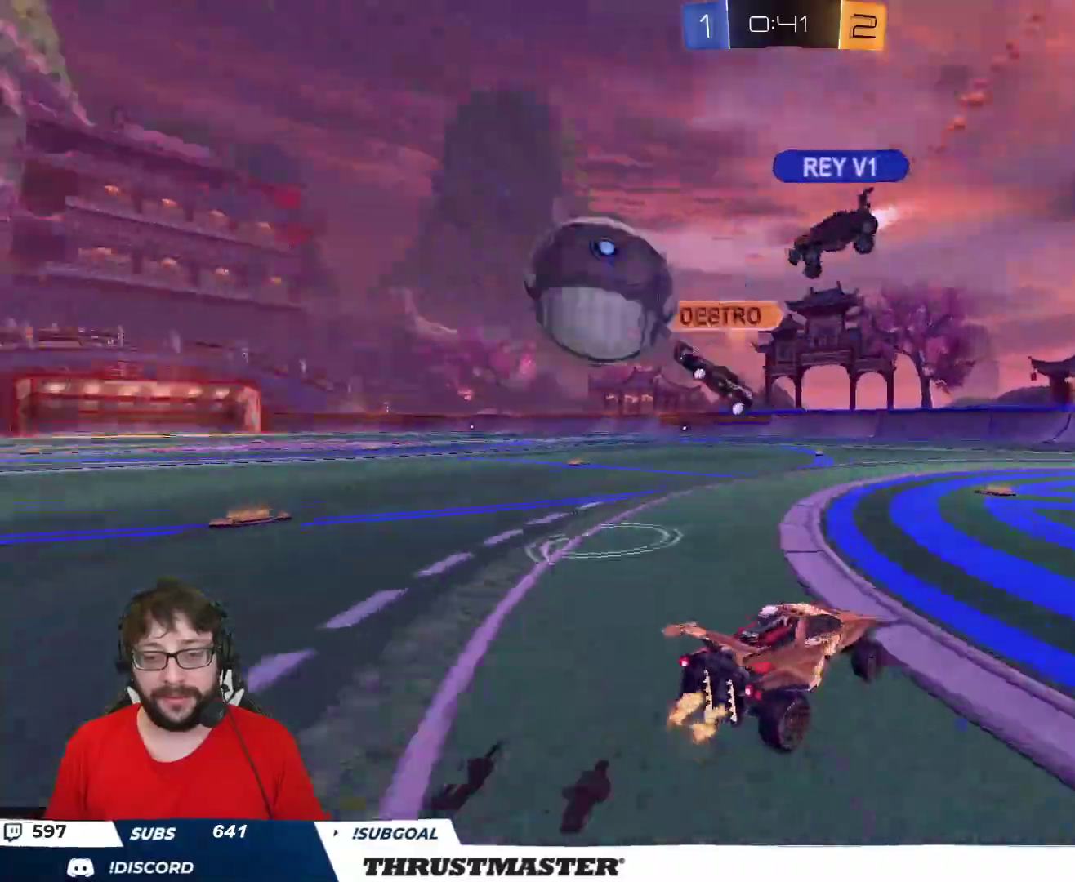
{"buttons": ["R2"], "left_stick": "up-left", "right_stick": "center", "events": [[117, "left_stick", "down"], [233, "left_stick", "up-left"], [333, "R2", "down"], [383, "L2", "down"], [483, "L2", "up"]]}
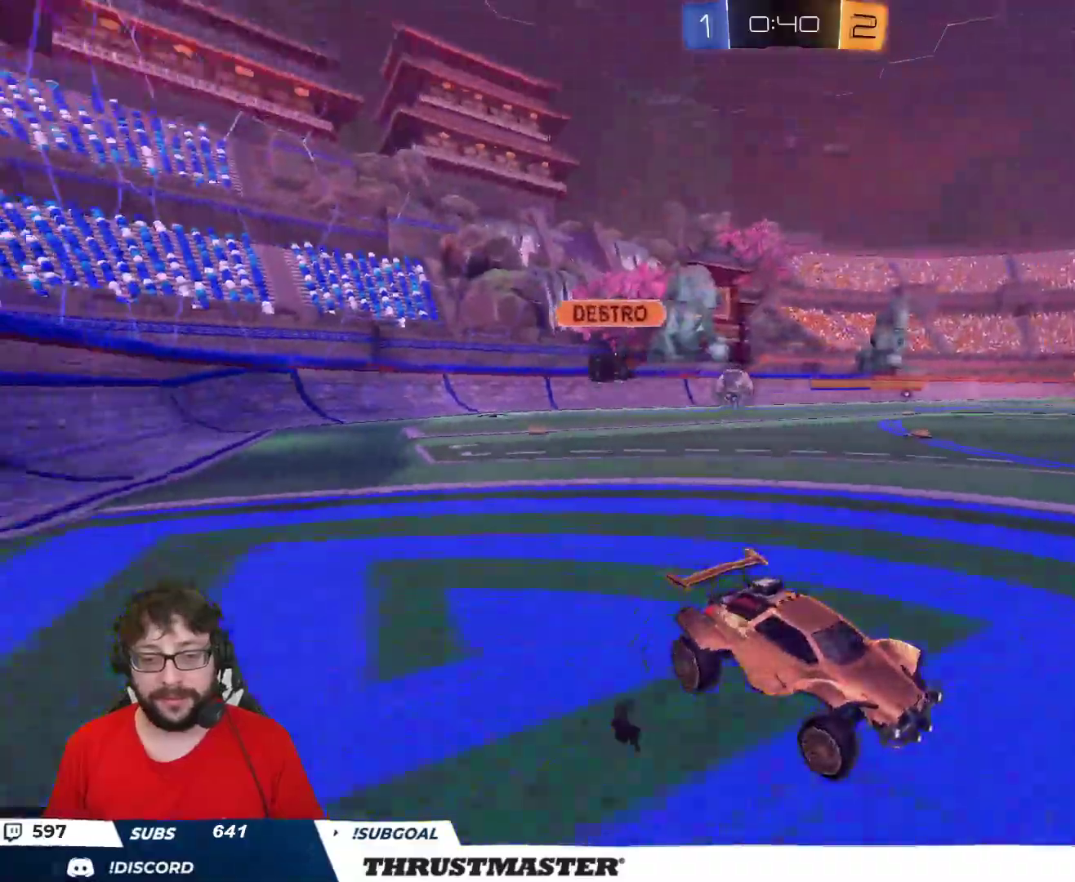
{"buttons": ["R2"], "left_stick": "up-left", "right_stick": "center", "events": [[333, "L2", "down"], [400, "L2", "up"]]}
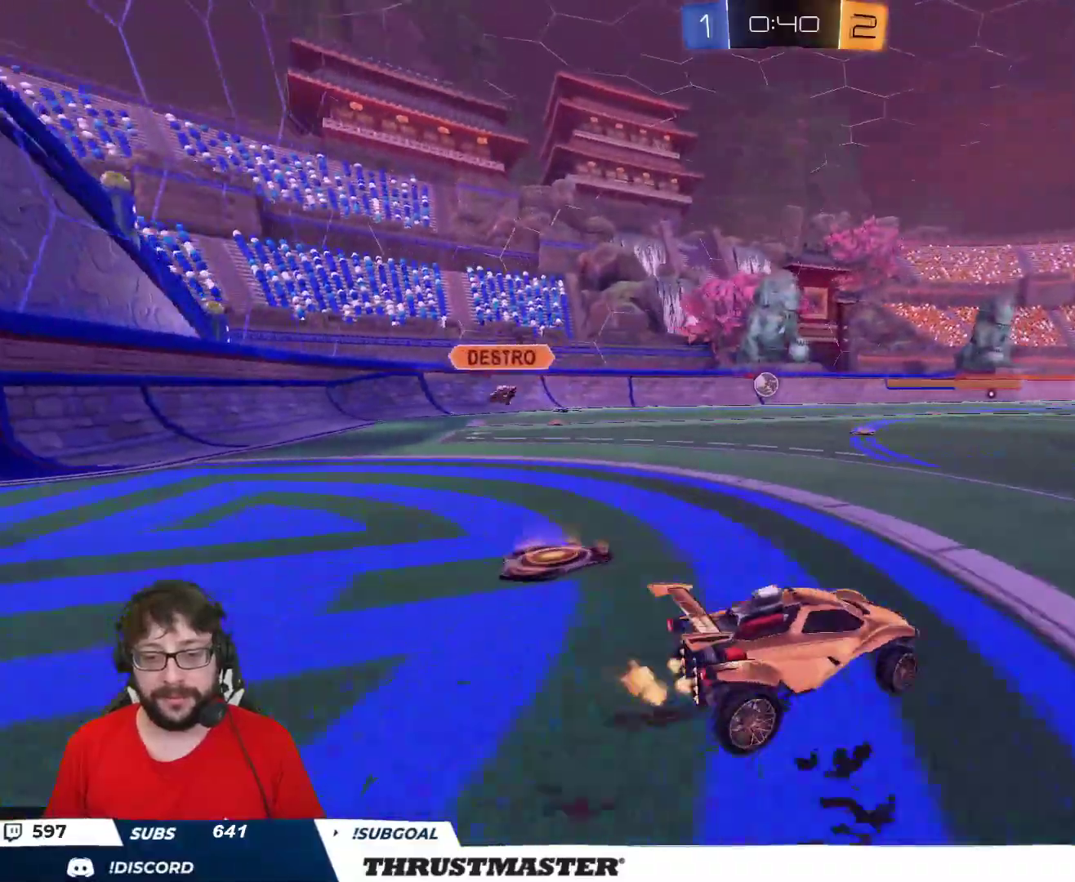
{"buttons": ["A", "B", "R2"], "left_stick": "down", "right_stick": "center", "events": [[200, "left_stick", "center"], [367, "R2", "up"], [467, "R2", "down"], [483, "A", "down"], [483, "B", "down"], [500, "left_stick", "down"]]}
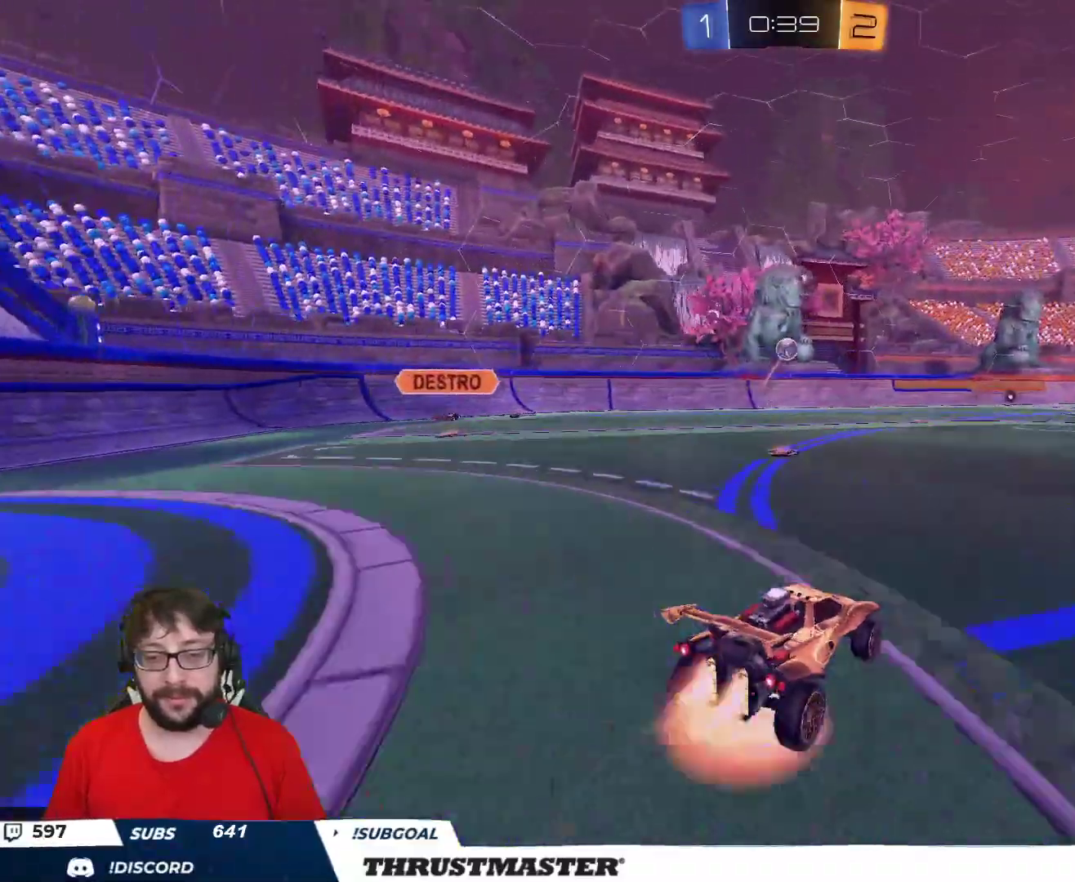
{"buttons": ["B", "R2"], "left_stick": "right", "right_stick": "center", "events": [[133, "A", "up"], [150, "left_stick", "center"], [217, "A", "down"], [233, "left_stick", "down"], [317, "A", "up"], [317, "left_stick", "down-left"], [500, "left_stick", "right"]]}
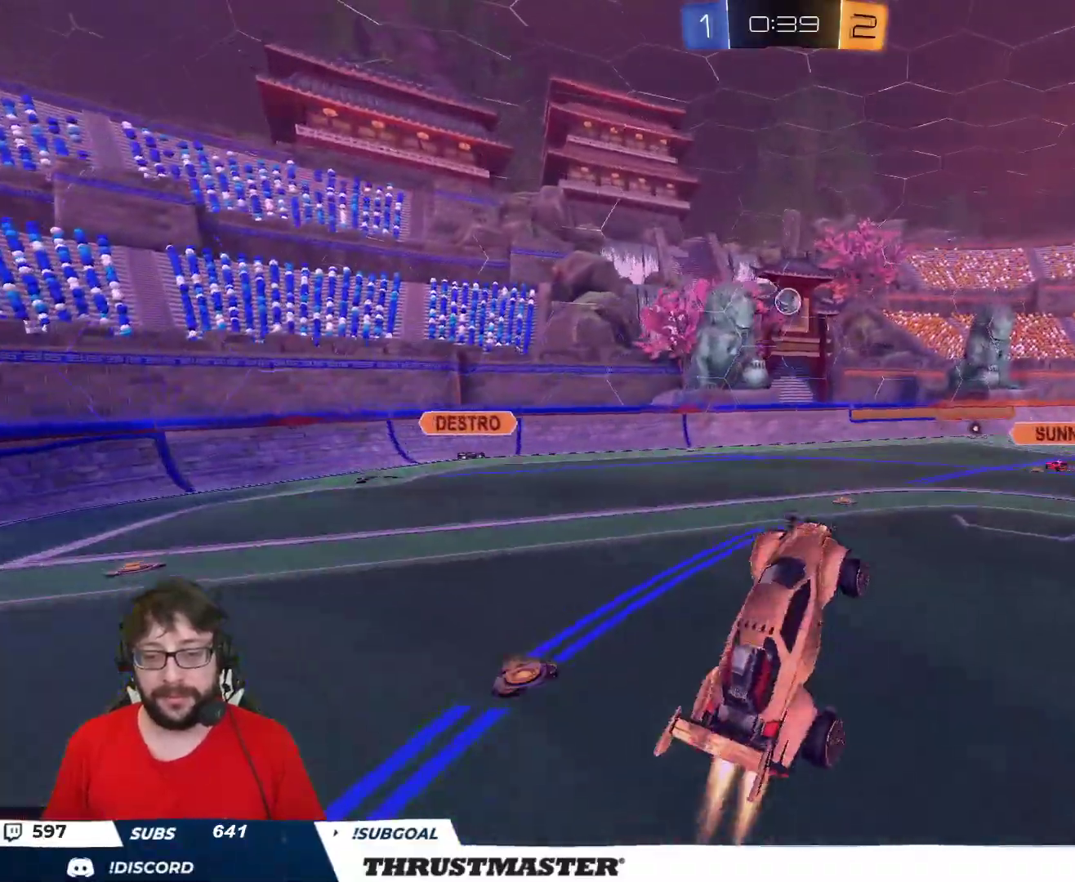
{"buttons": ["B", "L2", "R2"], "left_stick": "right", "right_stick": "center", "events": [[17, "L2", "down"]]}
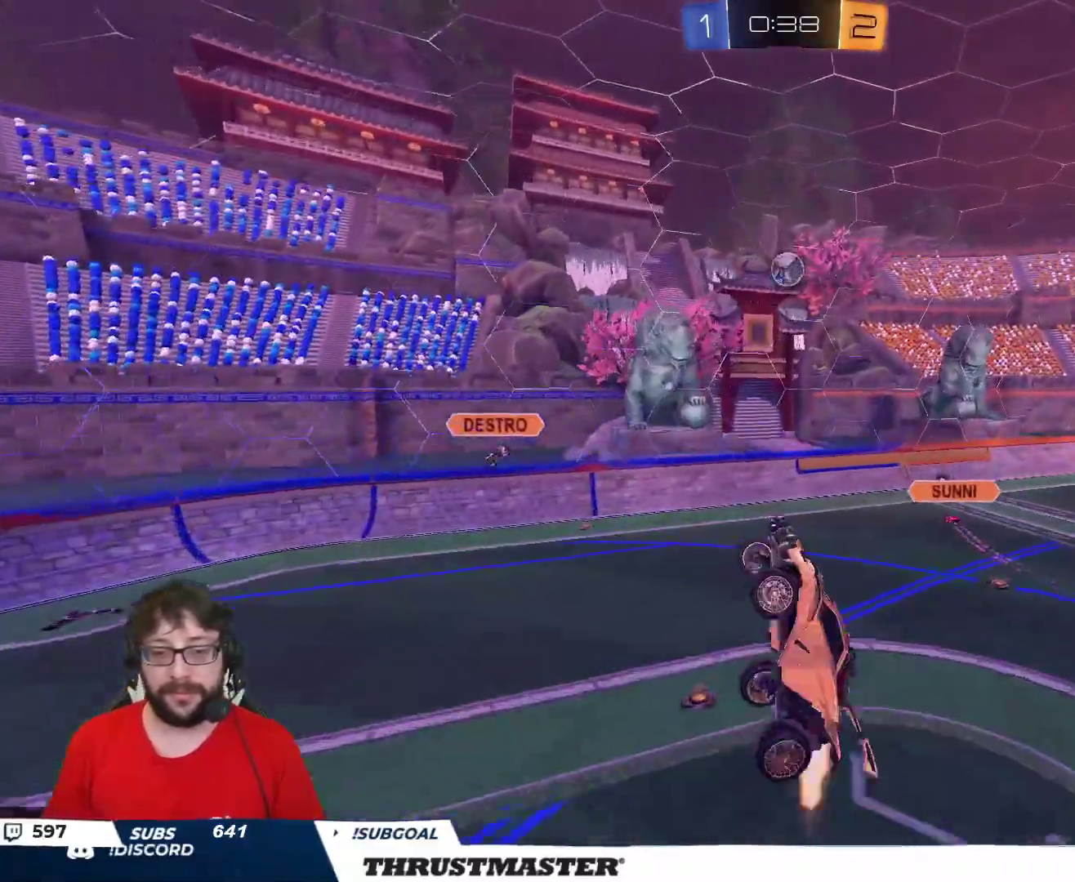
{"buttons": ["B", "R2"], "left_stick": "center", "right_stick": "center", "events": [[83, "B", "up"], [283, "L2", "up"], [300, "left_stick", "left"], [417, "B", "down"], [417, "left_stick", "center"]]}
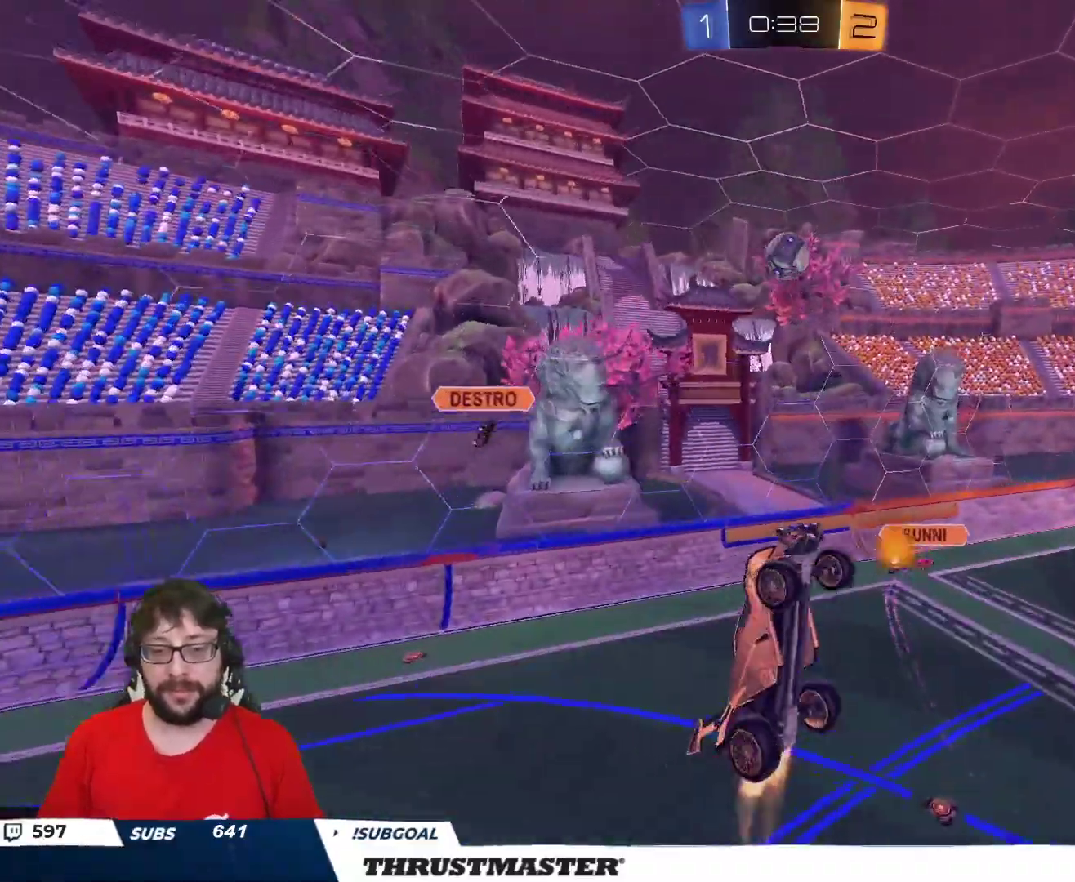
{"buttons": ["R2"], "left_stick": "center", "right_stick": "center", "events": [[33, "B", "up"], [217, "left_stick", "down"], [283, "left_stick", "center"], [317, "B", "down"], [400, "B", "up"], [400, "left_stick", "left"], [483, "left_stick", "center"]]}
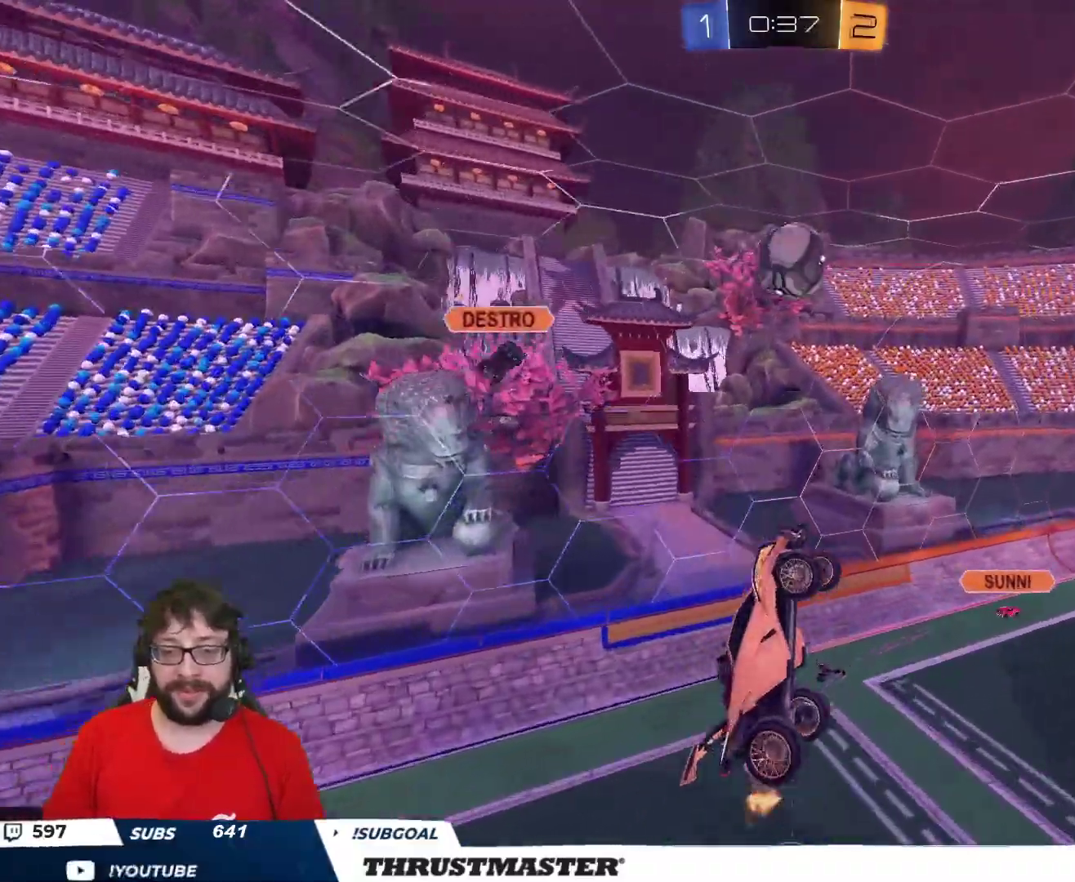
{"buttons": ["B", "L2", "R2"], "left_stick": "up-right", "right_stick": "center", "events": [[150, "B", "down"], [283, "B", "up"], [367, "B", "down"], [367, "left_stick", "up-right"], [400, "L2", "down"]]}
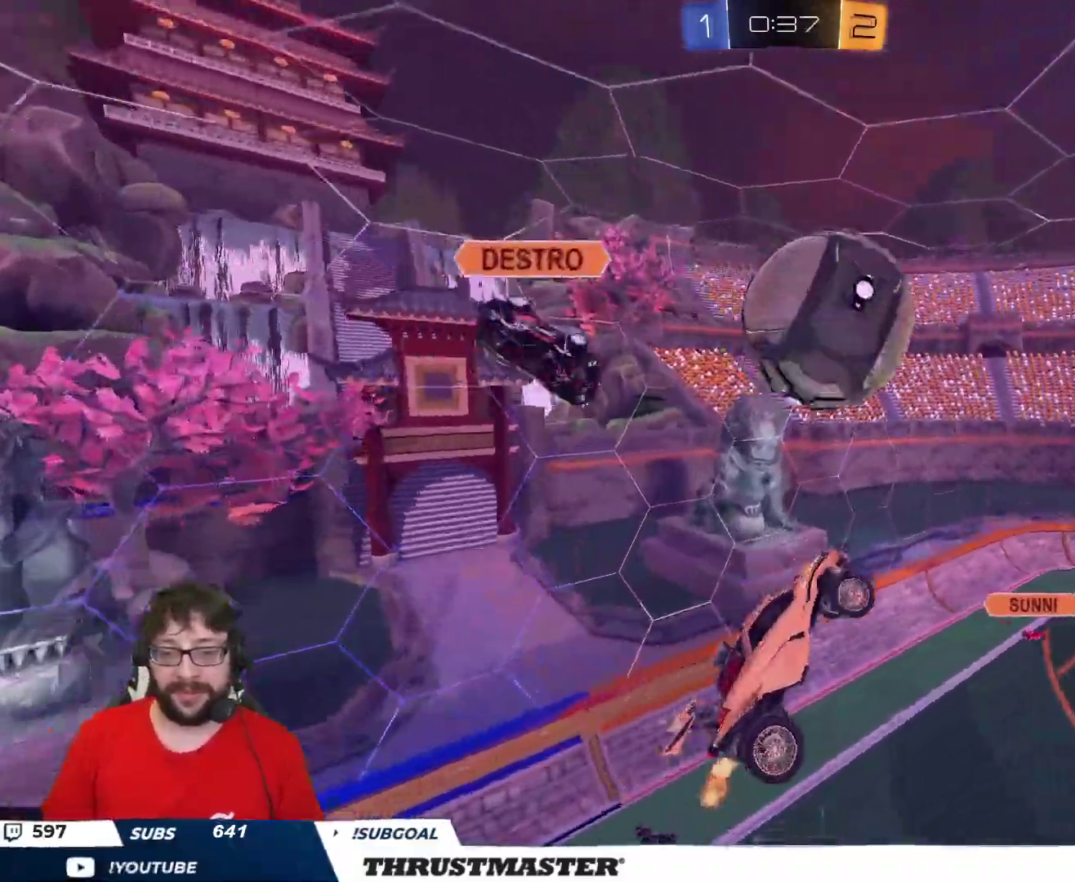
{"buttons": [], "left_stick": "down", "right_stick": "center", "events": [[167, "left_stick", "down"], [183, "L2", "up"], [200, "B", "up"], [233, "R2", "up"]]}
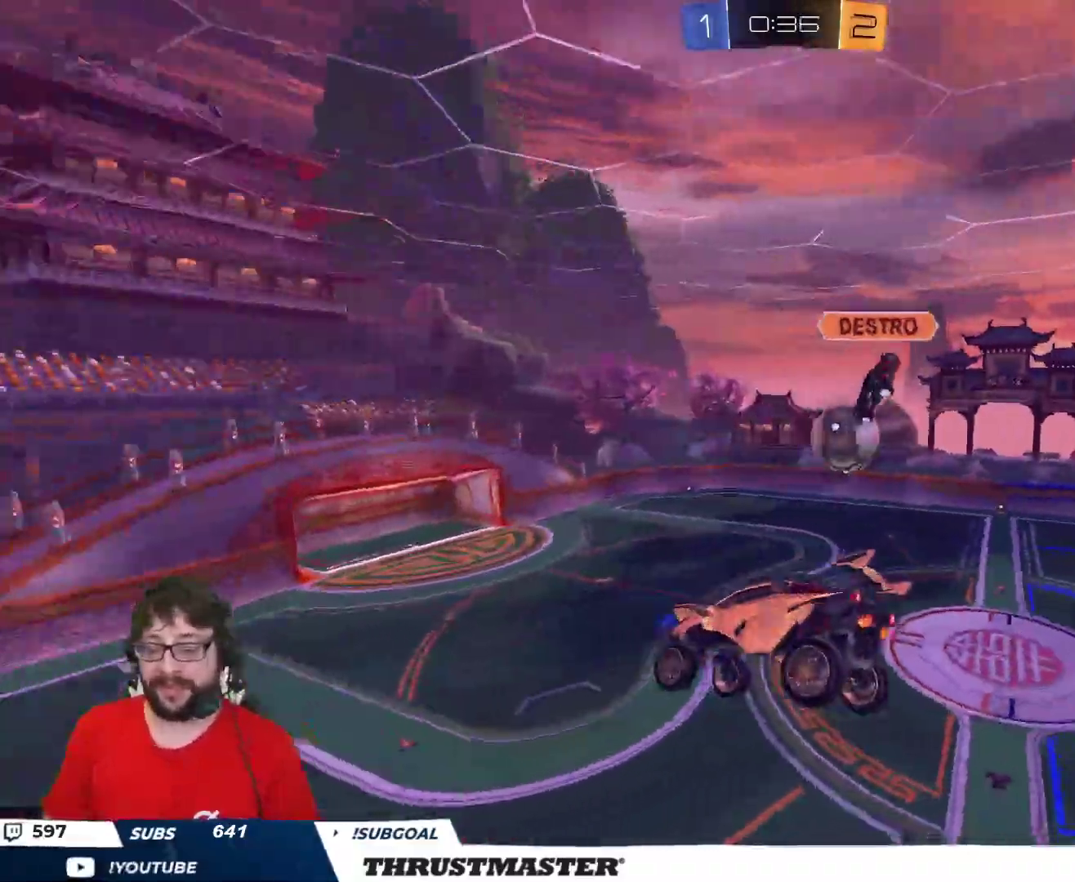
{"buttons": [], "left_stick": "center", "right_stick": "center", "events": [[183, "left_stick", "center"]]}
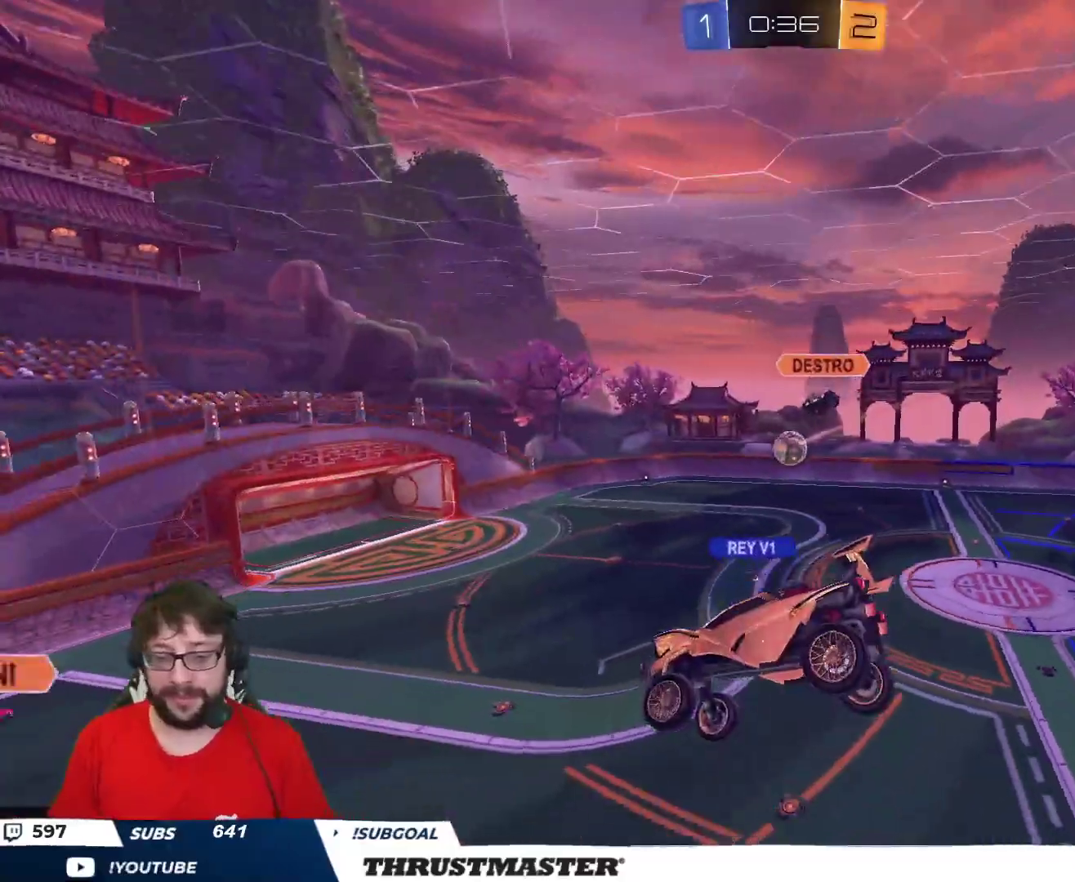
{"buttons": ["R2"], "left_stick": "center", "right_stick": "center", "events": [[17, "R2", "down"], [100, "left_stick", "right"], [200, "left_stick", "center"]]}
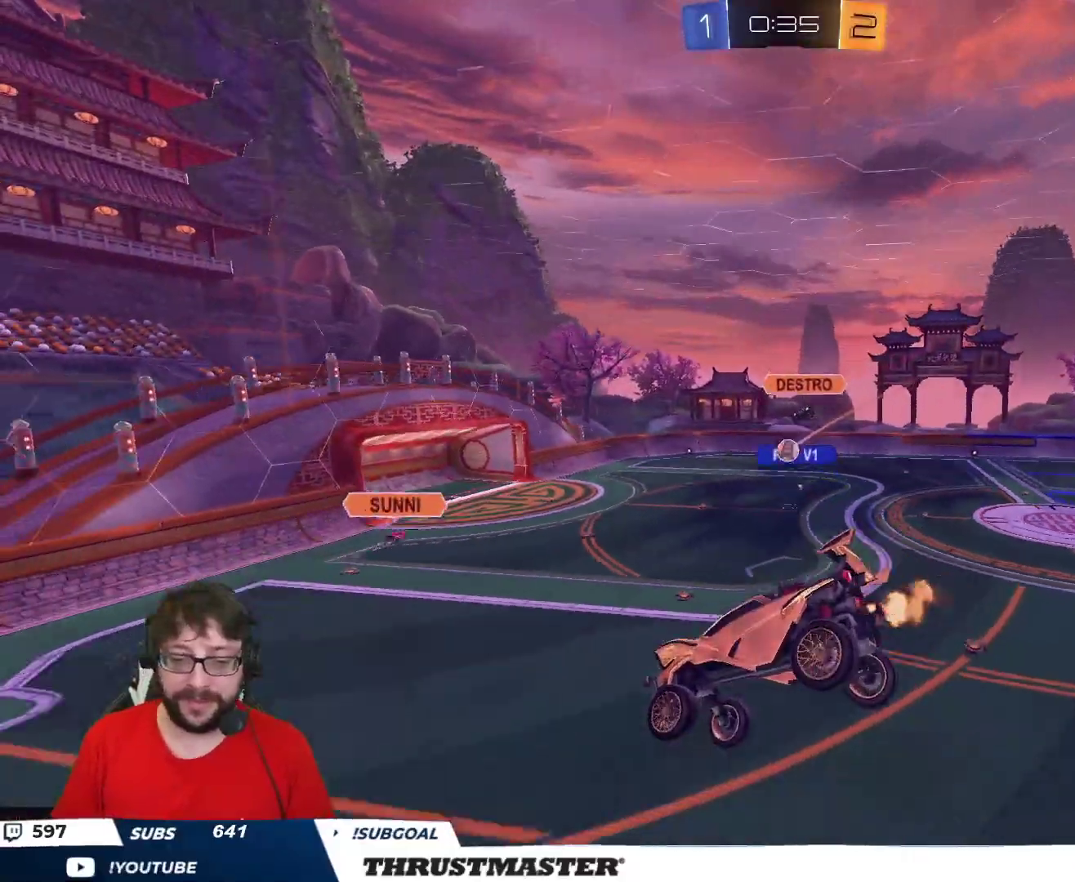
{"buttons": ["R2"], "left_stick": "center", "right_stick": "center", "events": []}
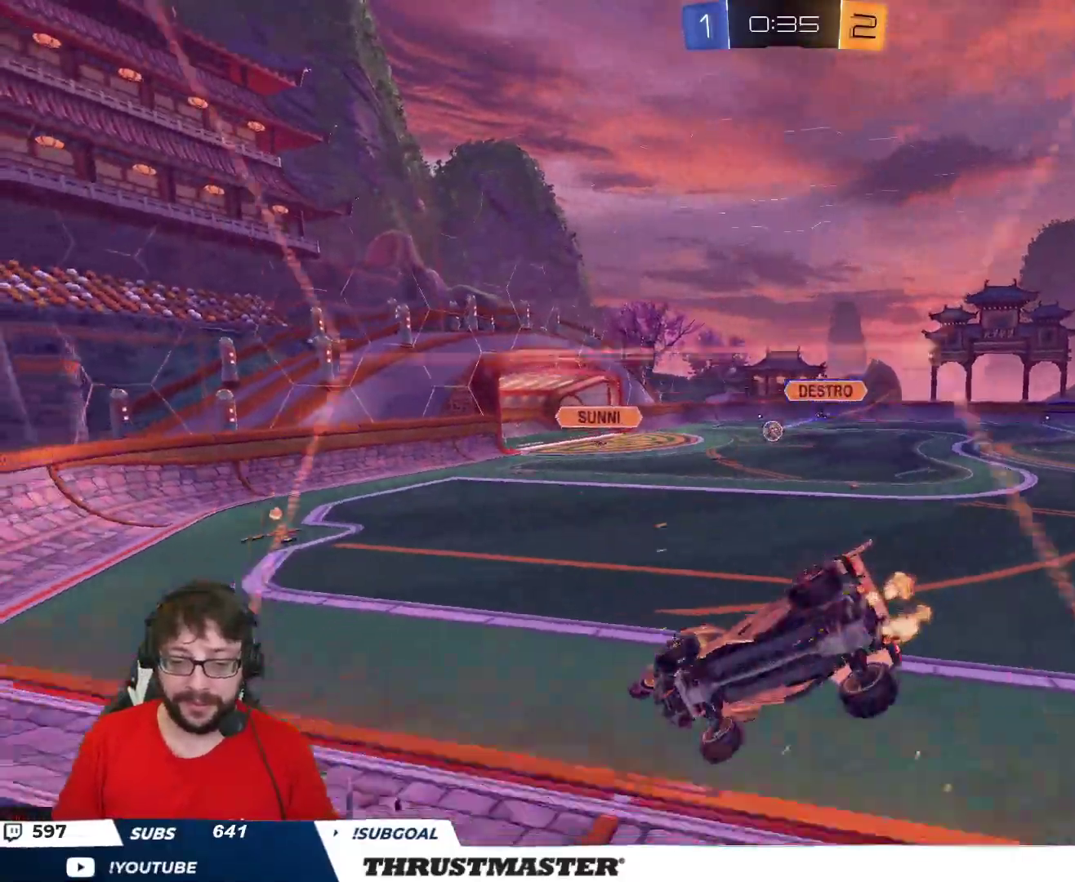
{"buttons": ["R2"], "left_stick": "center", "right_stick": "center", "events": [[200, "left_stick", "left"], [283, "left_stick", "right"], [500, "left_stick", "center"]]}
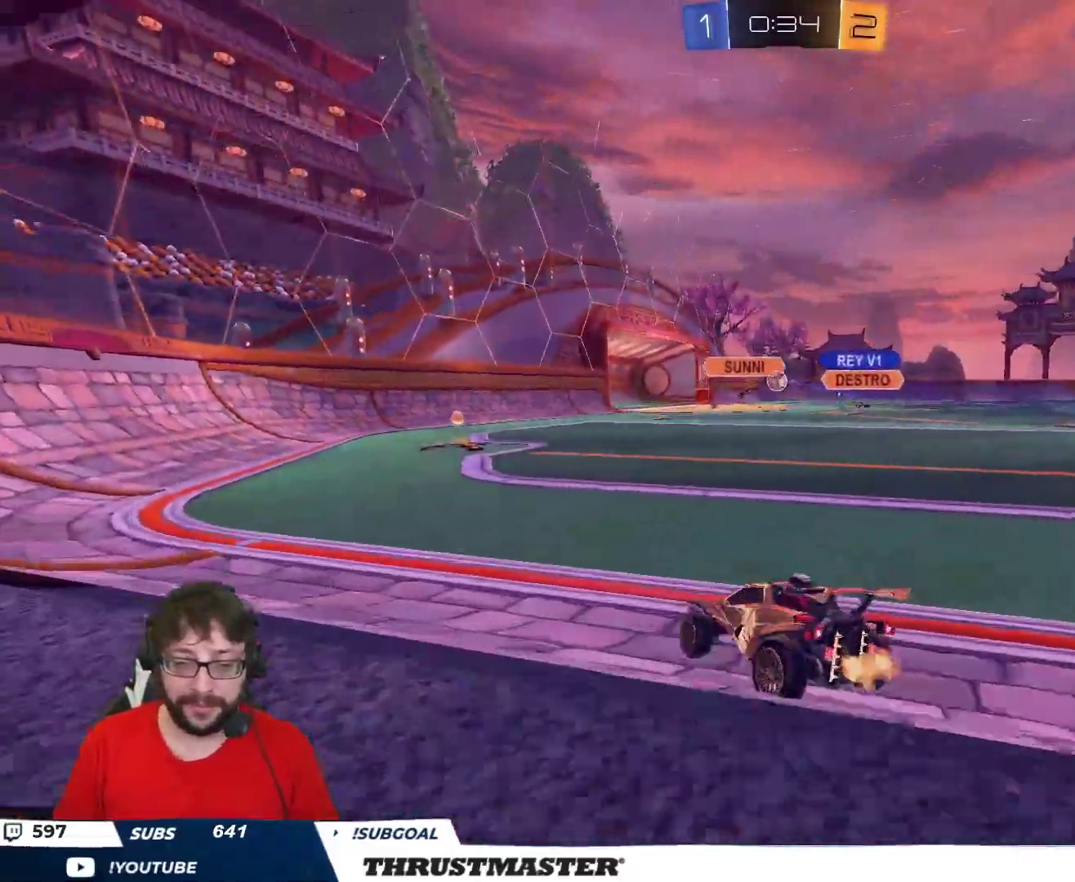
{"buttons": ["R2"], "left_stick": "right", "right_stick": "center", "events": [[317, "left_stick", "left"], [433, "Y", "down"], [433, "left_stick", "right"], [500, "Y", "up"]]}
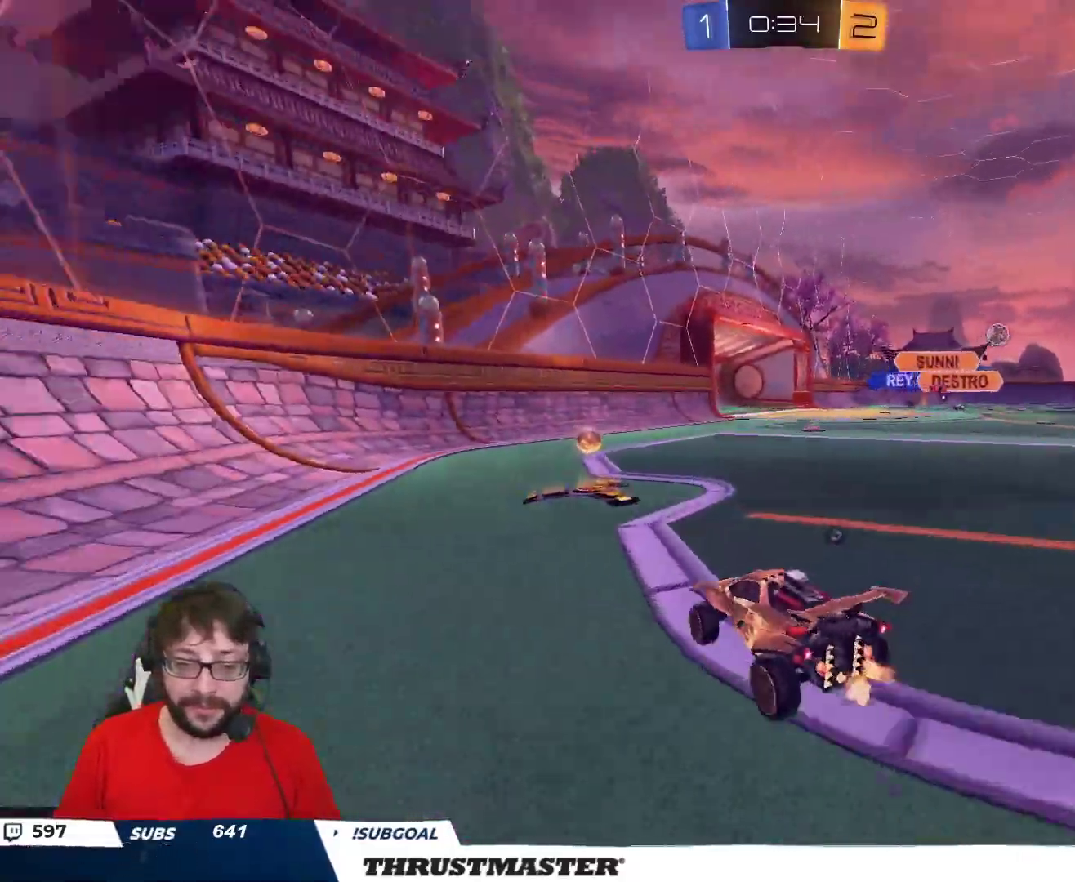
{"buttons": ["B", "R2"], "left_stick": "right", "right_stick": "center", "events": [[33, "L2", "down"], [150, "L2", "up"], [200, "B", "down"]]}
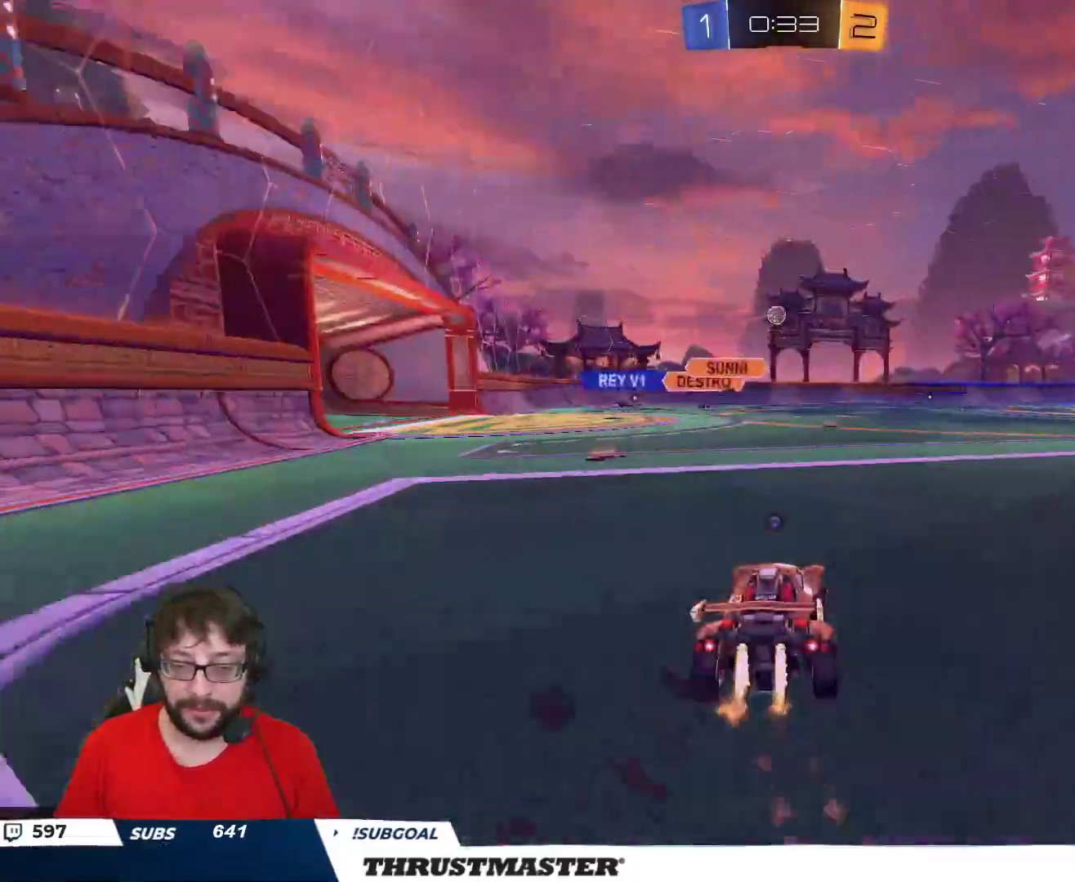
{"buttons": ["A", "B", "L2", "R2"], "left_stick": "up-right", "right_stick": "center", "events": [[283, "left_stick", "left"], [333, "A", "down"], [400, "A", "up"], [400, "left_stick", "up-right"], [433, "L2", "down"], [450, "A", "down"]]}
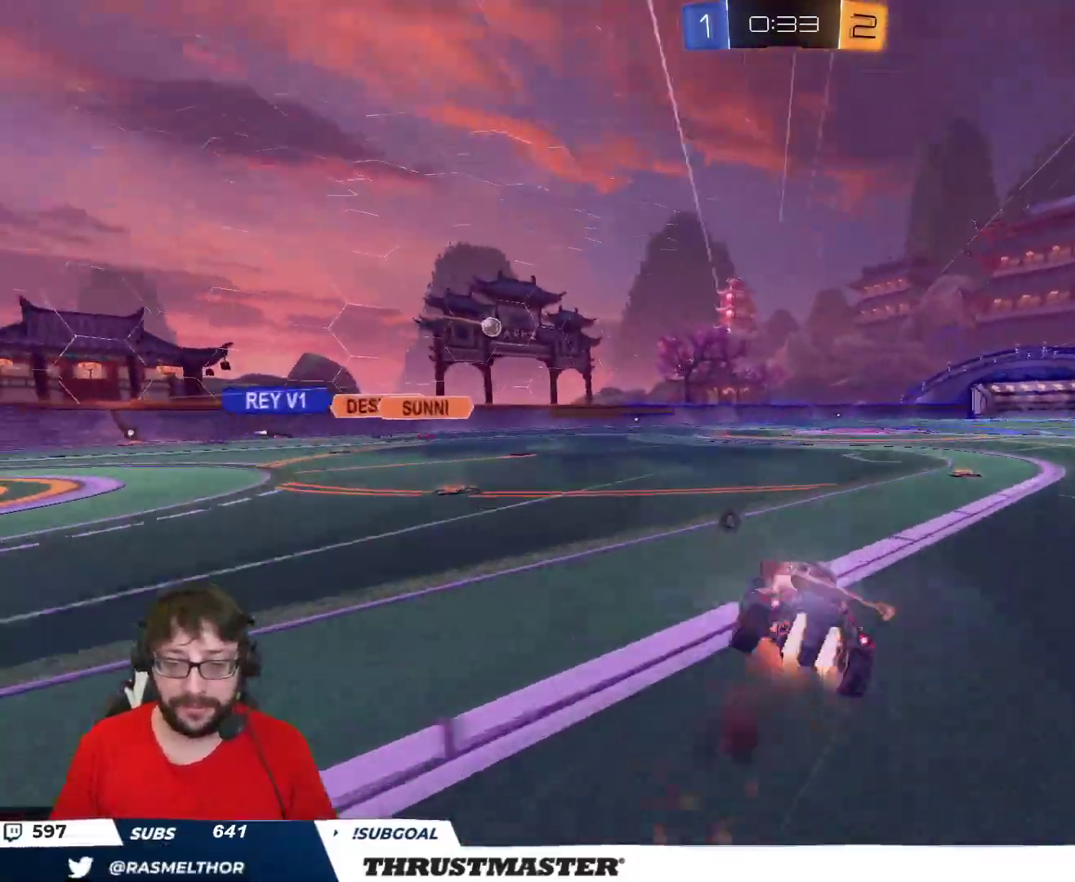
{"buttons": ["R2"], "left_stick": "up-right", "right_stick": "center", "events": [[67, "A", "up"], [83, "Y", "down"], [133, "B", "up"], [167, "Y", "up"], [217, "L2", "up"], [433, "Y", "down"], [500, "Y", "up"]]}
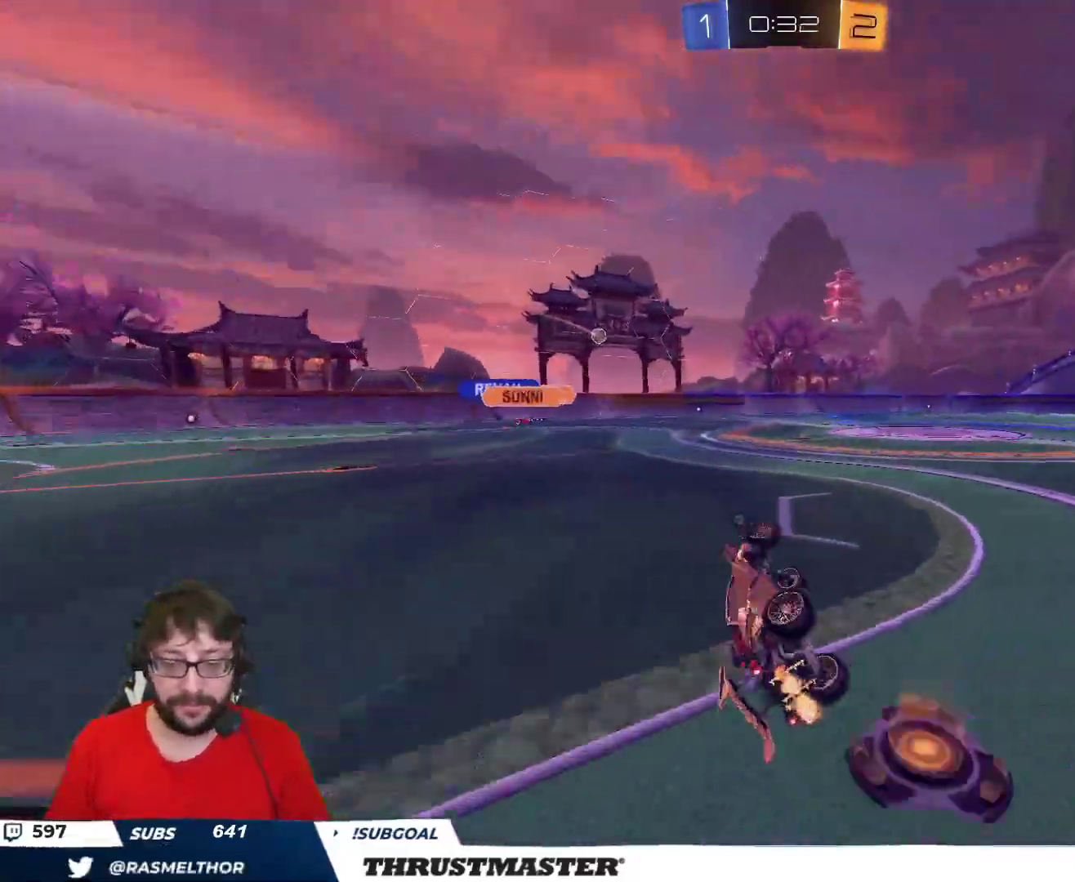
{"buttons": ["R2"], "left_stick": "right", "right_stick": "center", "events": [[167, "left_stick", "center"], [333, "left_stick", "right"]]}
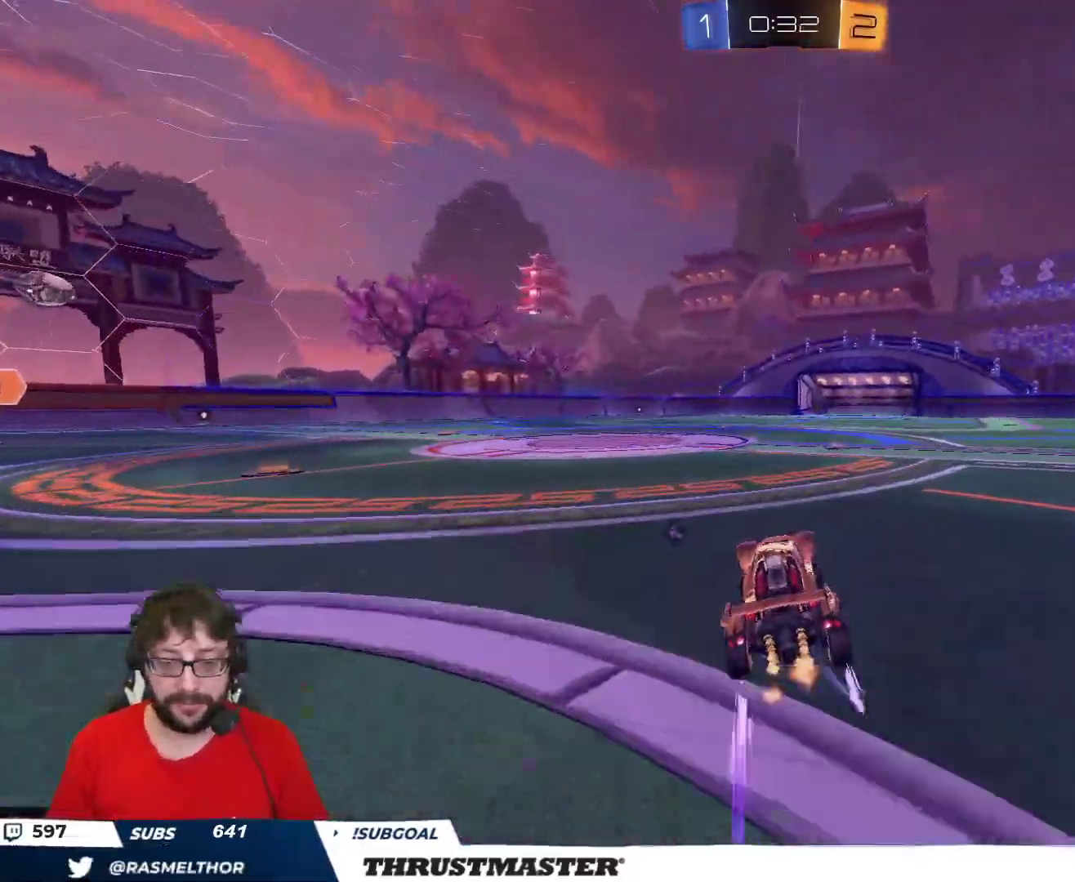
{"buttons": ["L2", "R2"], "left_stick": "up-right", "right_stick": "center", "events": [[117, "left_stick", "left"], [167, "A", "down"], [250, "A", "up"], [250, "left_stick", "up-right"], [267, "L2", "down"], [283, "A", "down"], [350, "A", "up"], [400, "Y", "down"], [467, "Y", "up"]]}
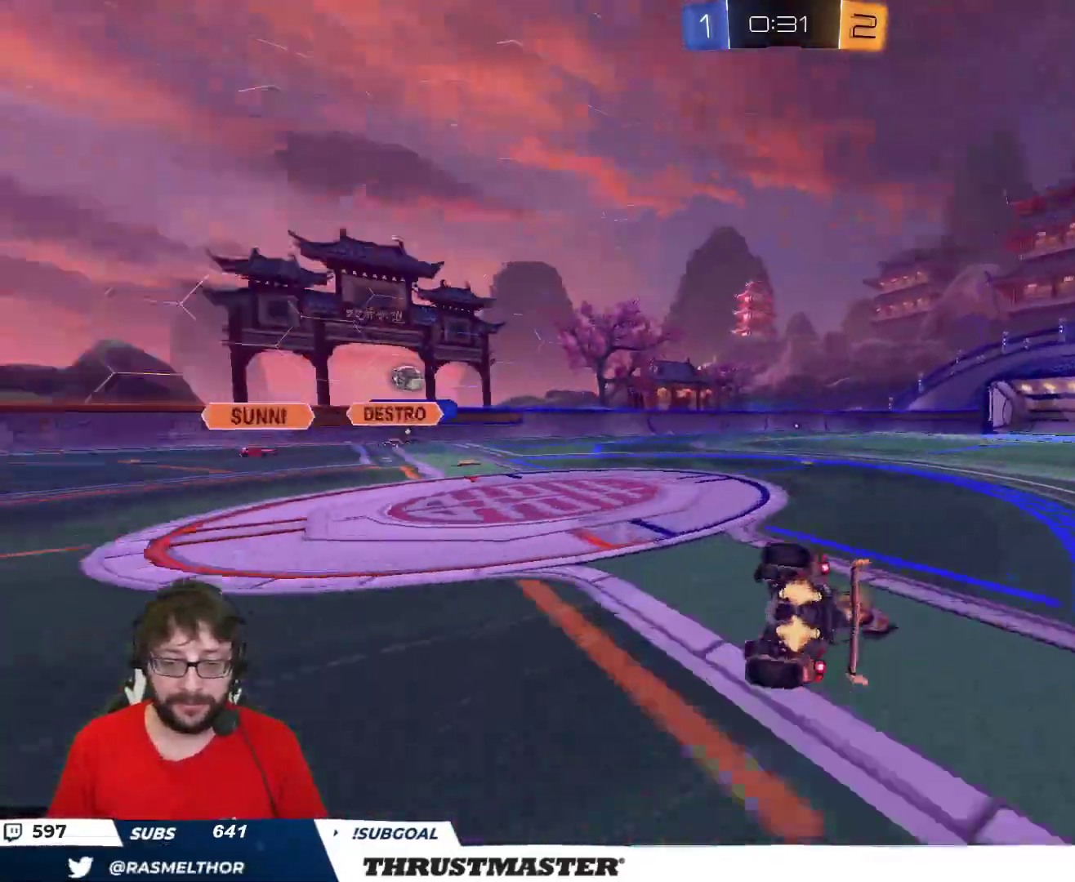
{"buttons": ["R2"], "left_stick": "center", "right_stick": "center", "events": [[100, "L2", "up"], [233, "left_stick", "right"], [333, "left_stick", "center"]]}
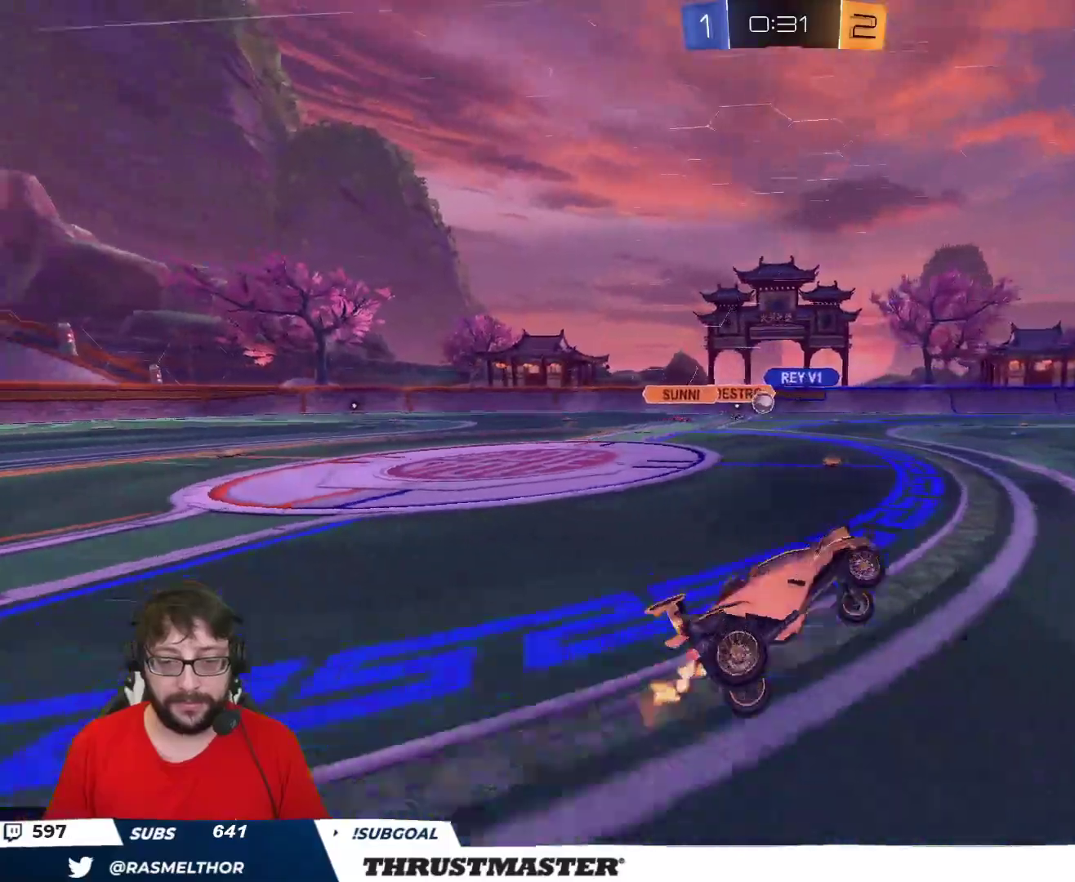
{"buttons": ["R2"], "left_stick": "right", "right_stick": "center", "events": [[100, "R2", "up"], [217, "left_stick", "right"], [300, "R2", "down"]]}
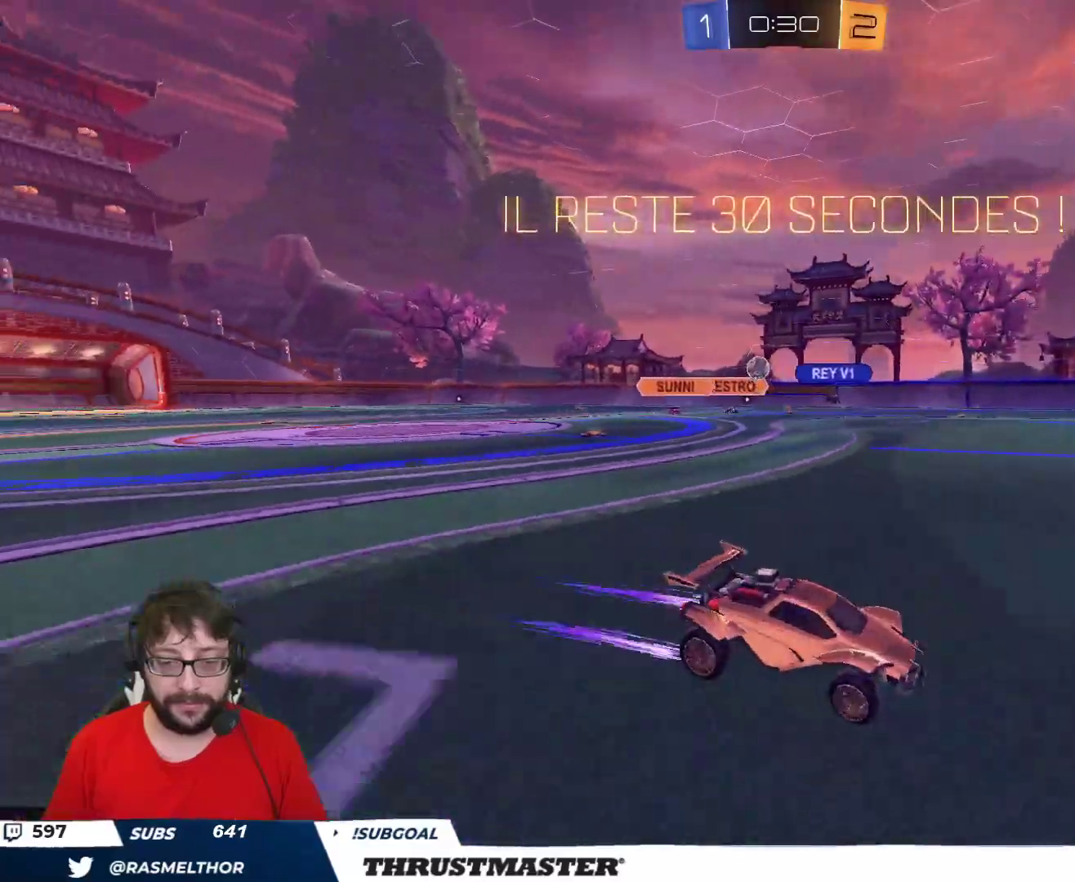
{"buttons": ["R2"], "left_stick": "center", "right_stick": "center", "events": [[167, "left_stick", "center"], [283, "left_stick", "right"], [417, "left_stick", "center"]]}
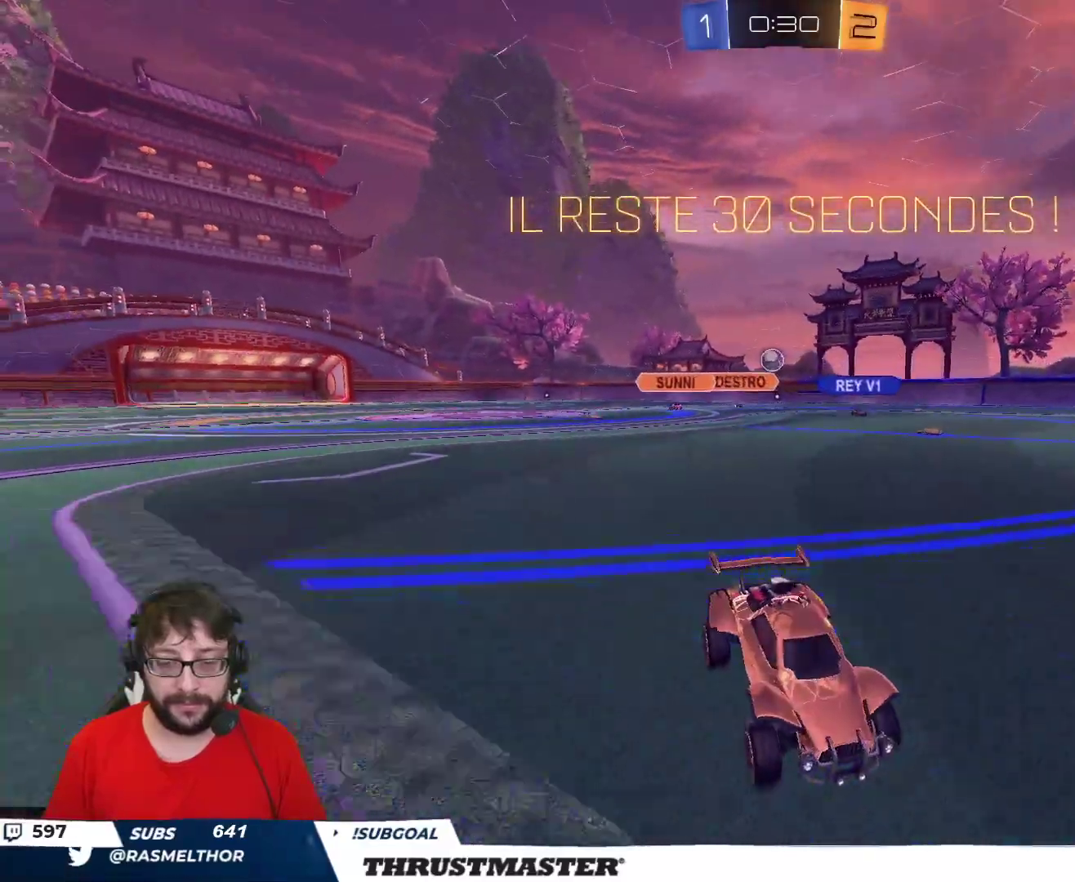
{"buttons": ["R2"], "left_stick": "up-left", "right_stick": "center", "events": [[17, "left_stick", "left"], [100, "L2", "down"], [217, "L2", "up"], [400, "left_stick", "up-left"]]}
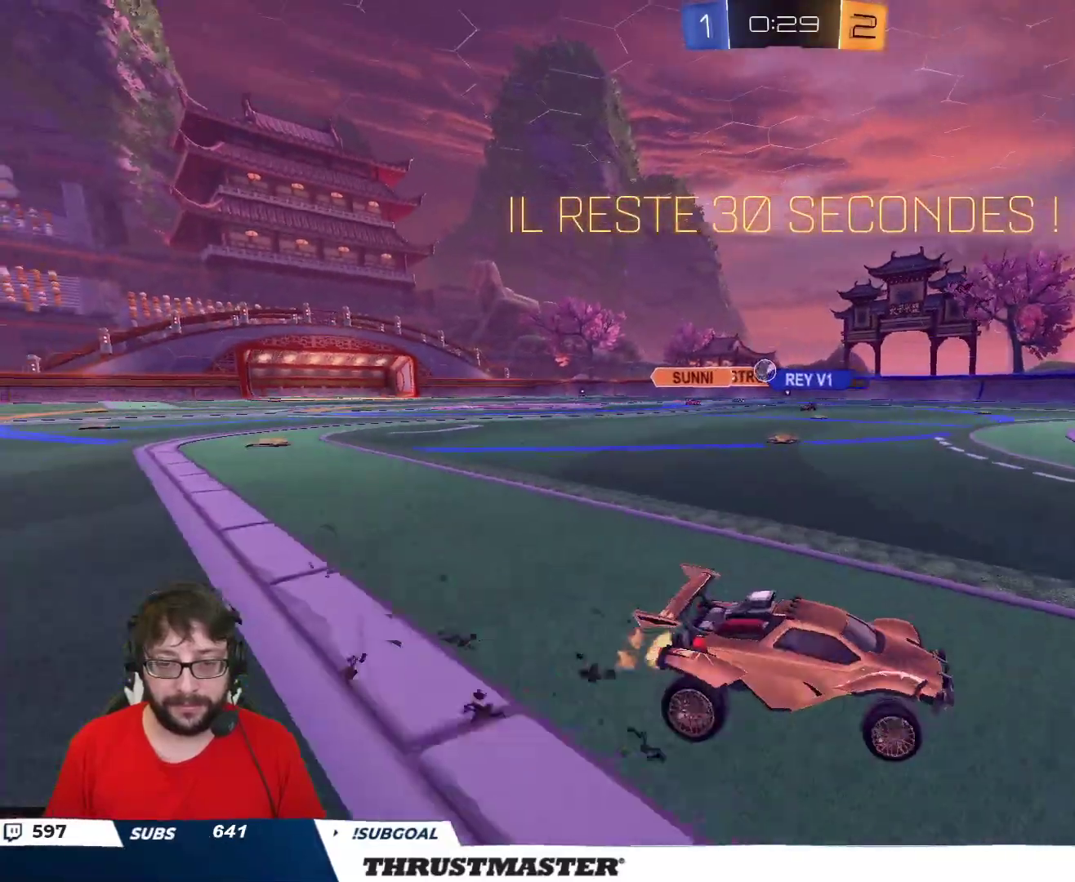
{"buttons": ["R2"], "left_stick": "up-left", "right_stick": "center", "events": []}